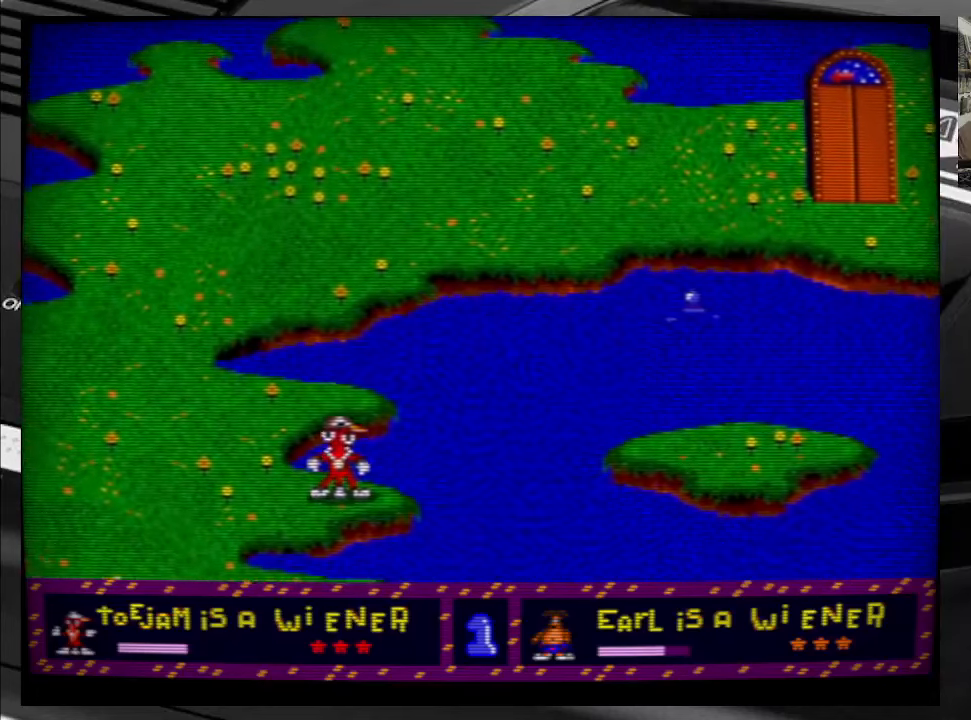
Gameplay with a controller (Xbox layout); each line is a JSON object with the inputs held at the frame after it. "events" lists button and stick changes between this image and that frame as [ms after this image, input, new state], when the widget could be followed in between. Not read: L3 R3 left_stick.
{"buttons": ["DPAD_LEFT"], "right_stick": "center", "events": [[500, "DPAD_LEFT", "down"]]}
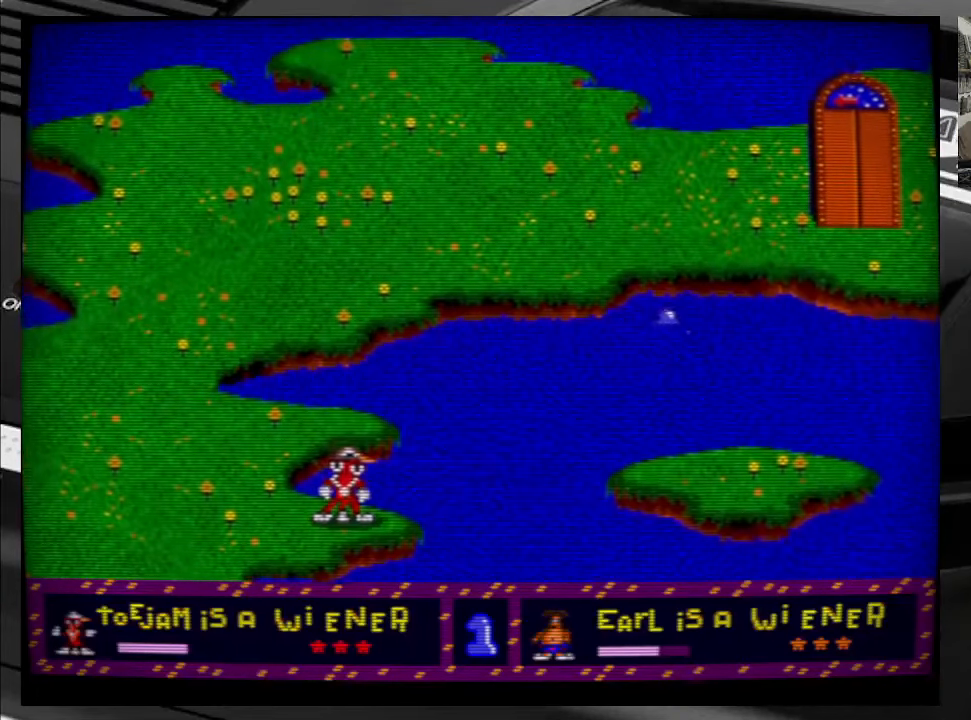
{"buttons": ["DPAD_LEFT"], "right_stick": "center", "events": []}
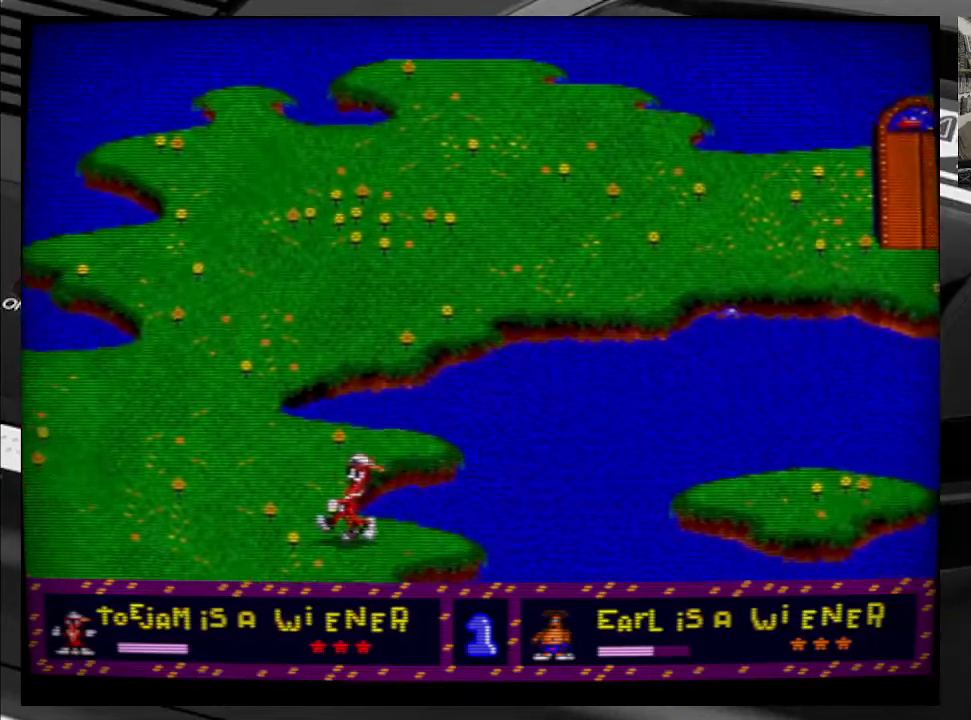
{"buttons": ["DPAD_UP", "DPAD_LEFT"], "right_stick": "center", "events": [[116, "DPAD_UP", "down"]]}
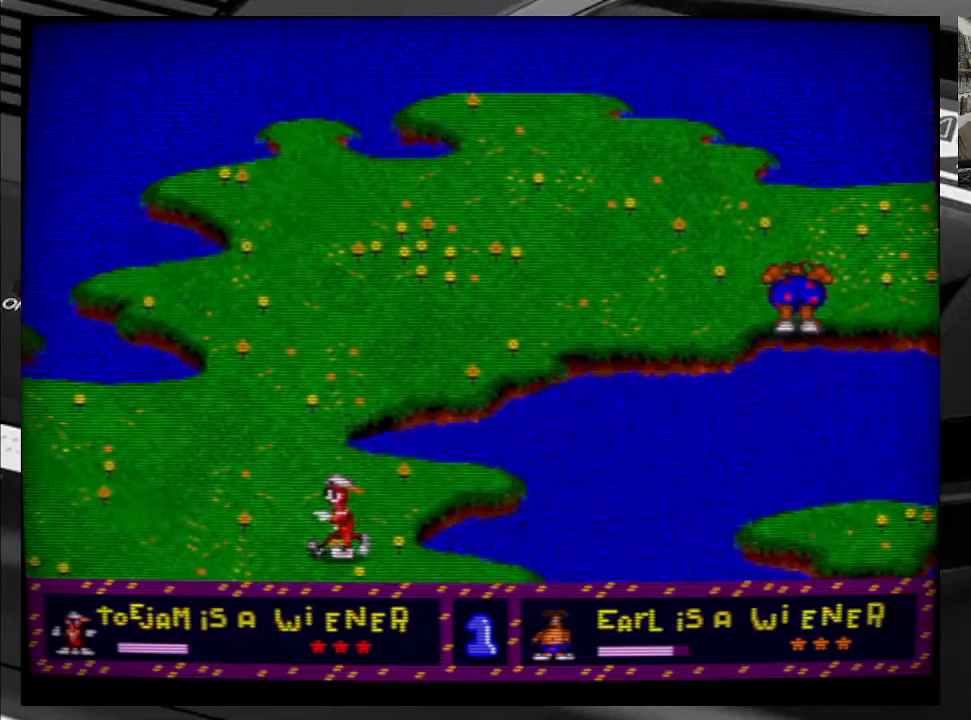
{"buttons": ["DPAD_UP"], "right_stick": "center", "events": [[150, "DPAD_LEFT", "up"]]}
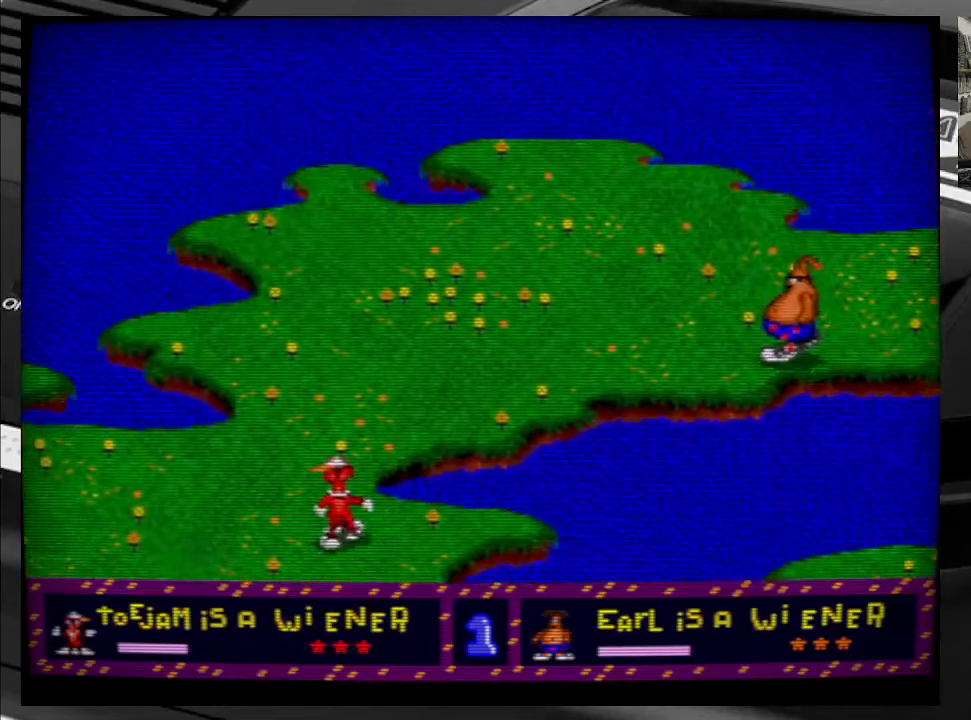
{"buttons": ["DPAD_UP"], "right_stick": "center", "events": [[33, "DPAD_LEFT", "down"], [200, "DPAD_LEFT", "up"]]}
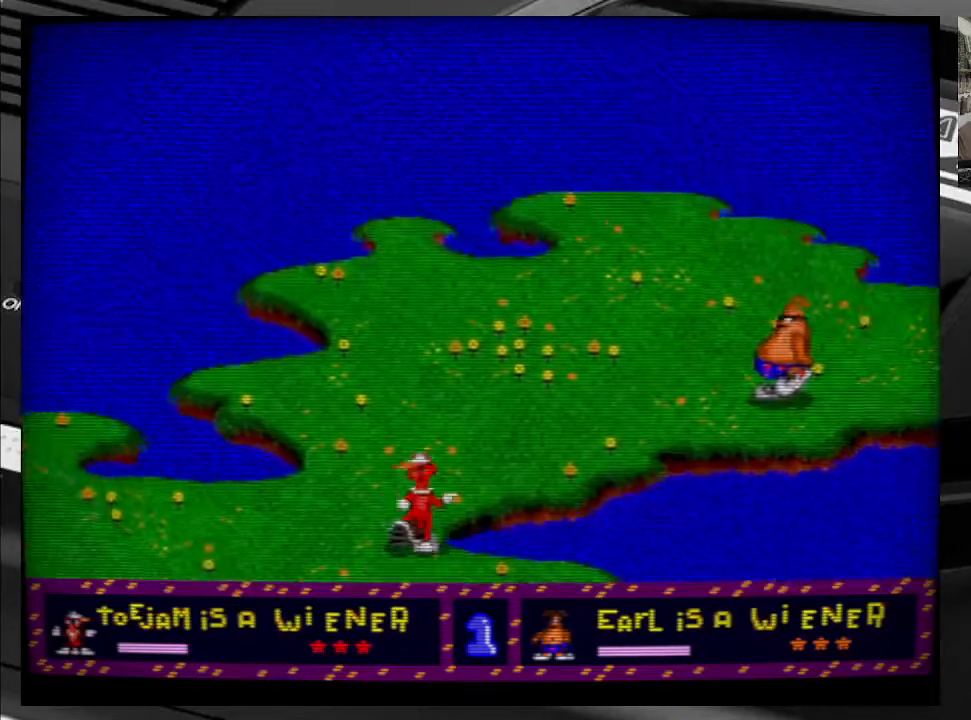
{"buttons": ["DPAD_UP"], "right_stick": "center", "events": []}
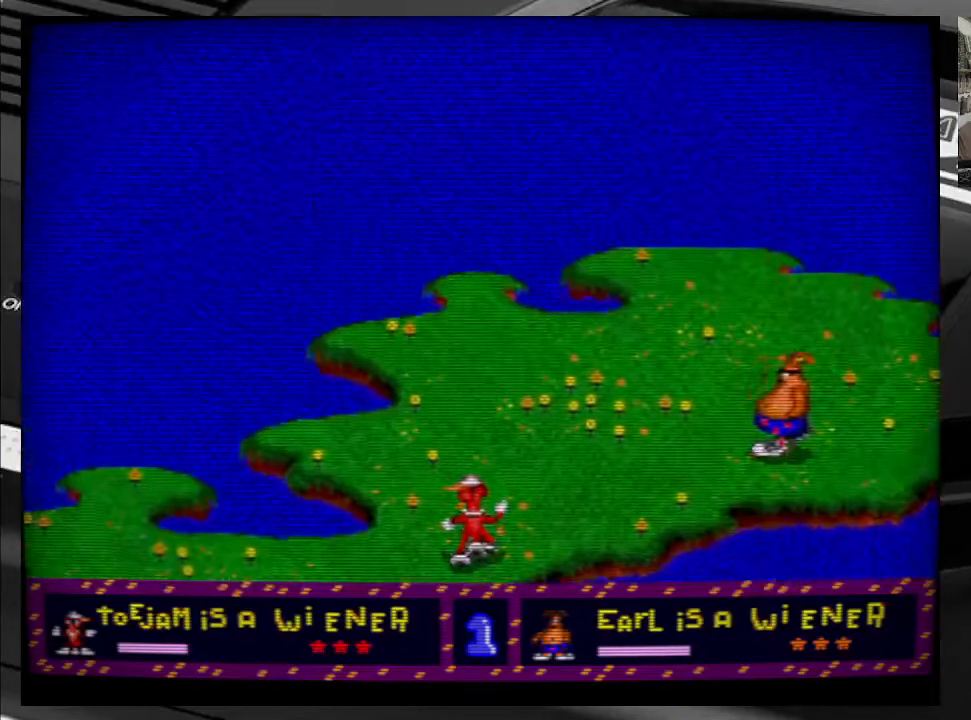
{"buttons": ["DPAD_UP"], "right_stick": "center", "events": []}
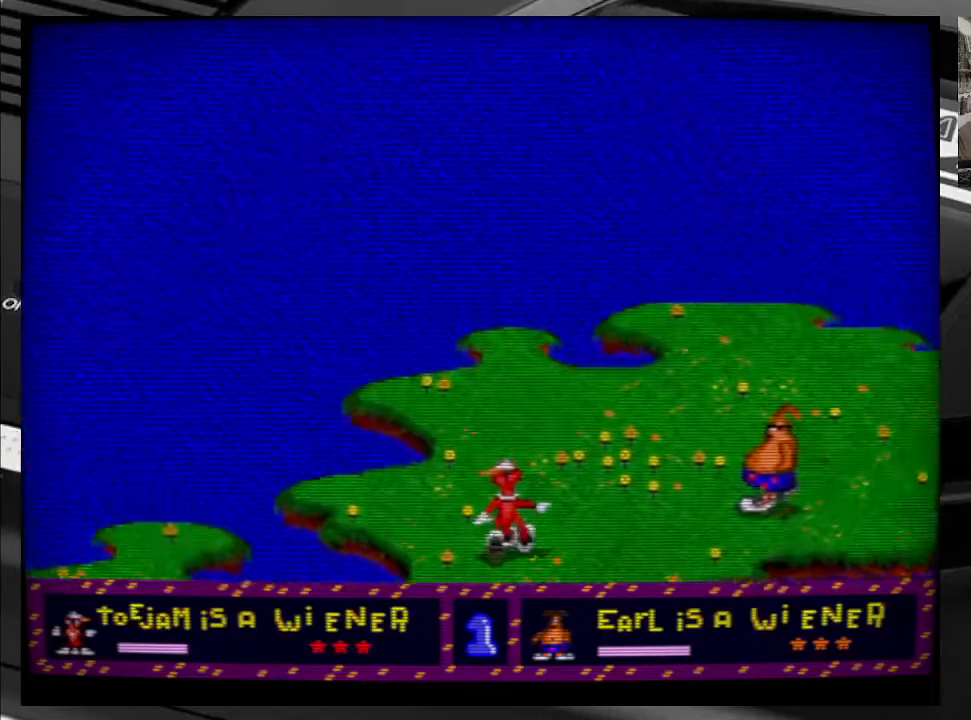
{"buttons": ["DPAD_UP", "DPAD_RIGHT"], "right_stick": "center", "events": [[116, "DPAD_RIGHT", "down"]]}
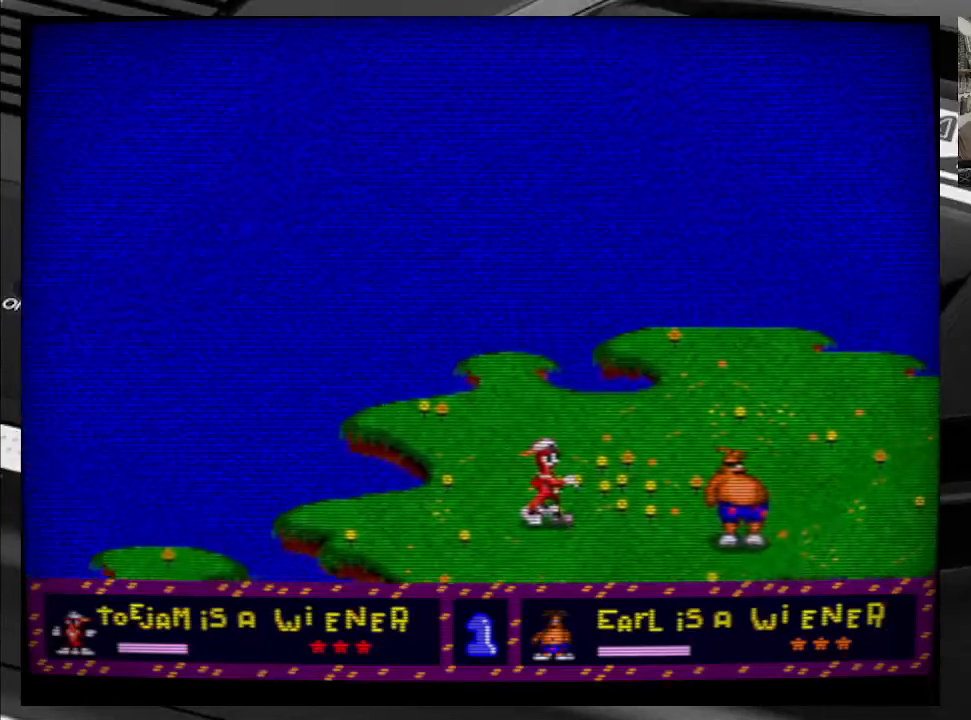
{"buttons": [], "right_stick": "center", "events": [[150, "DPAD_RIGHT", "up"], [150, "DPAD_UP", "up"]]}
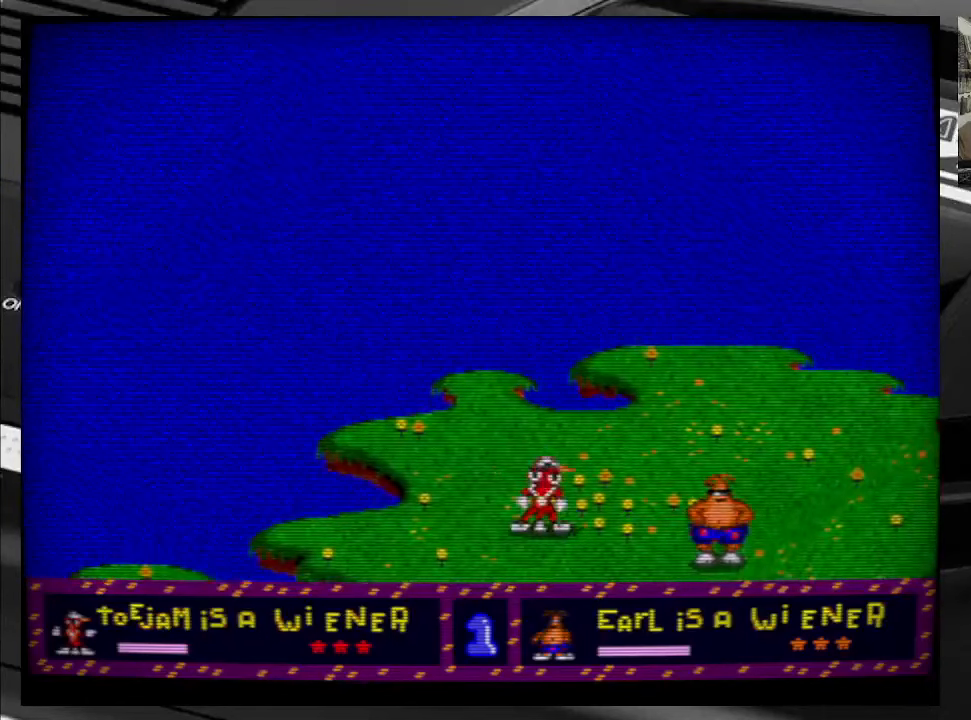
{"buttons": ["DPAD_RIGHT"], "right_stick": "center", "events": [[283, "DPAD_RIGHT", "down"]]}
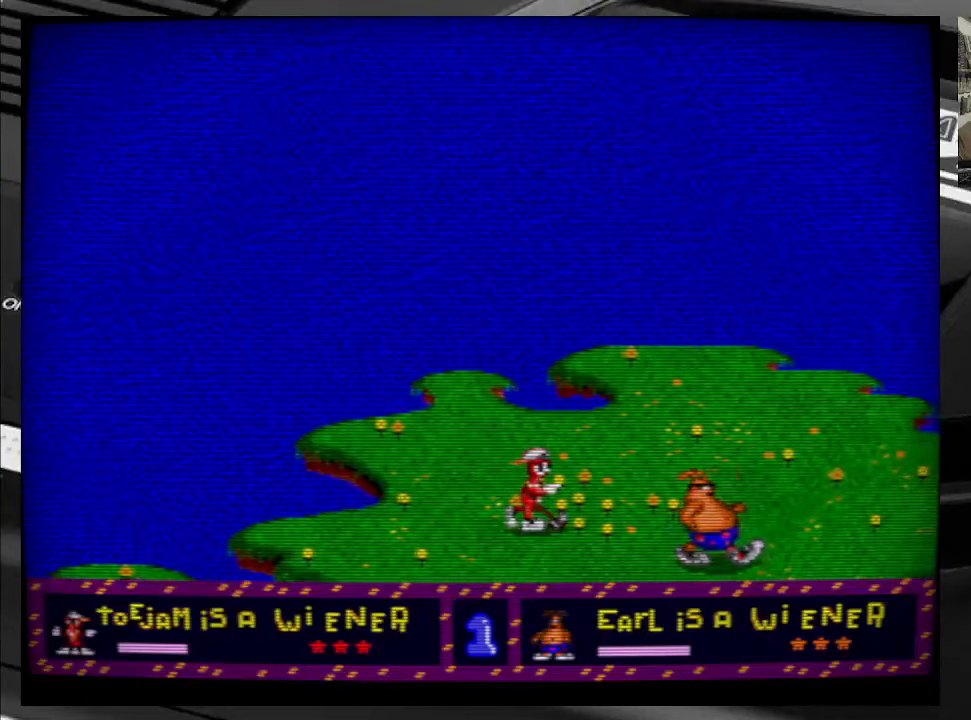
{"buttons": [], "right_stick": "center", "events": [[250, "DPAD_RIGHT", "up"]]}
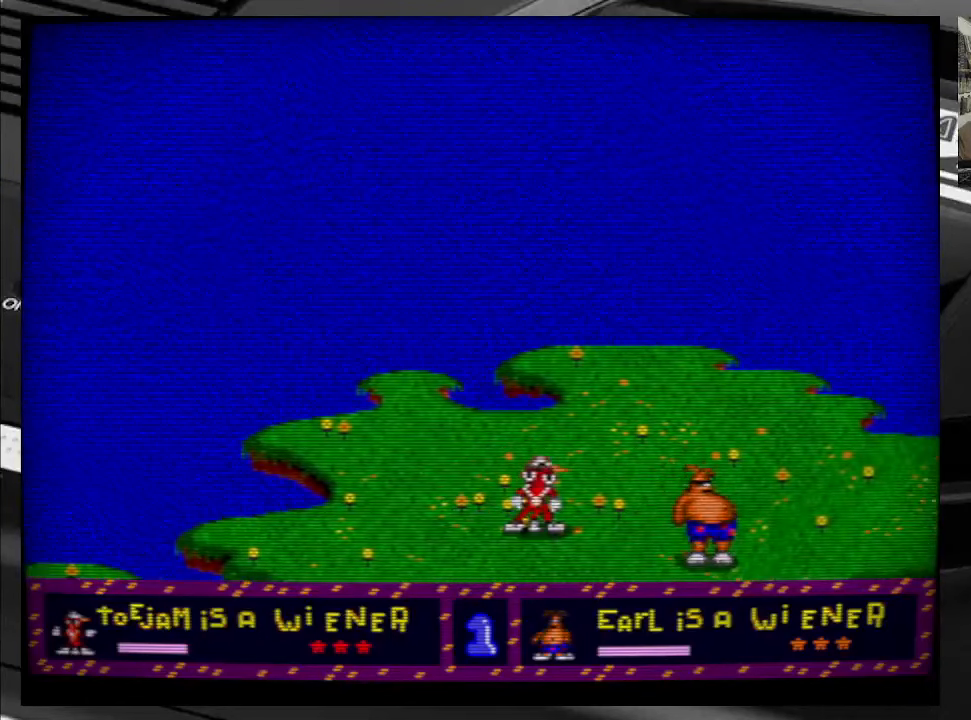
{"buttons": ["DPAD_RIGHT"], "right_stick": "center", "events": [[233, "DPAD_RIGHT", "down"]]}
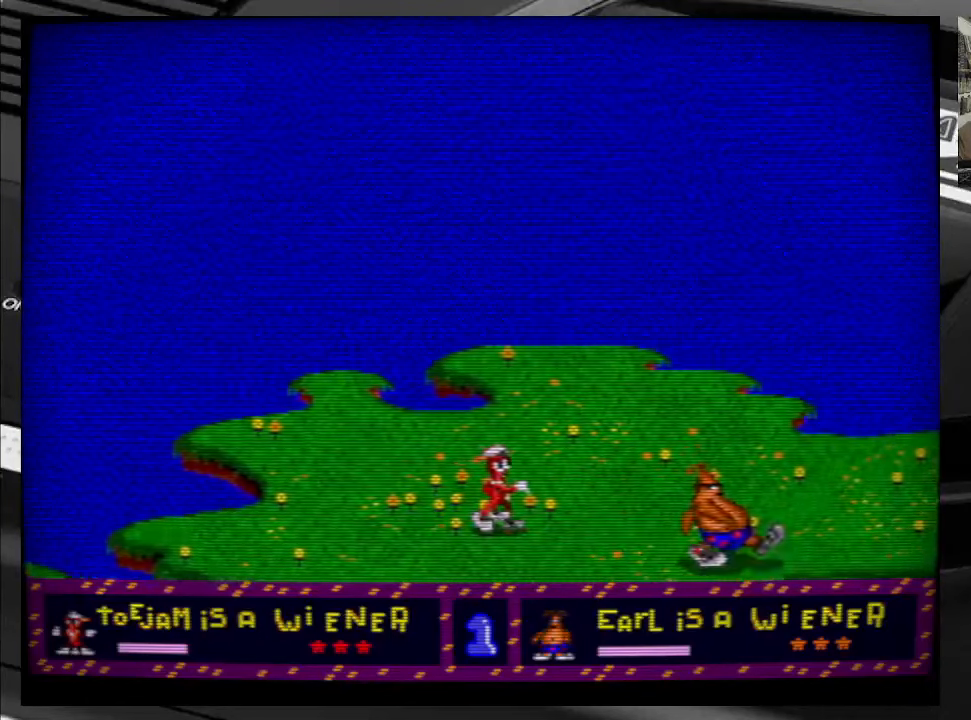
{"buttons": ["DPAD_RIGHT"], "right_stick": "center", "events": []}
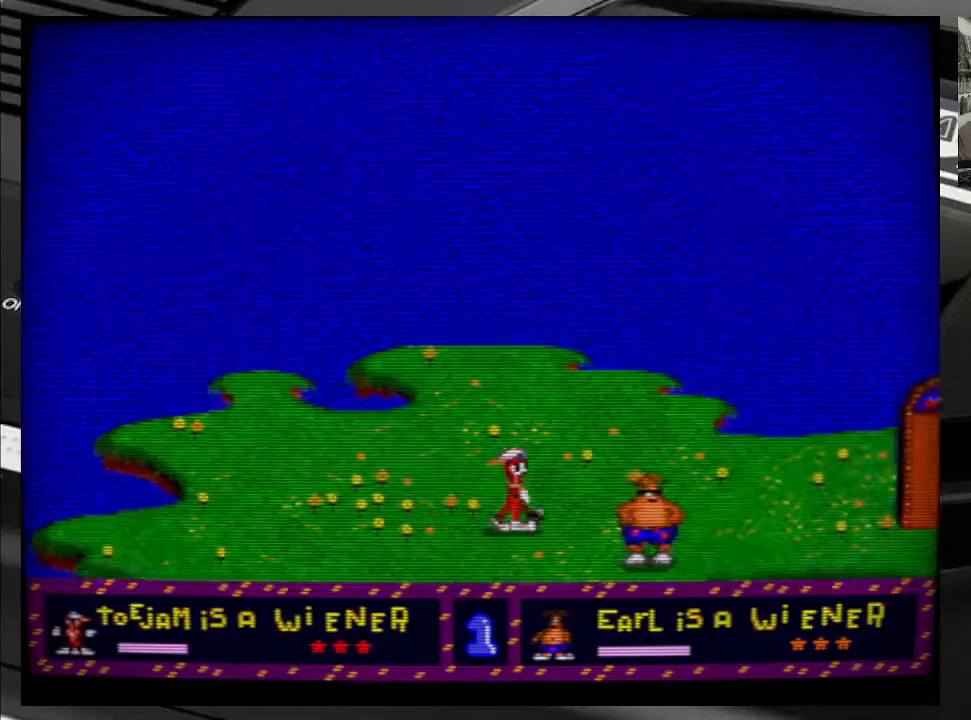
{"buttons": [], "right_stick": "center", "events": [[367, "DPAD_RIGHT", "up"]]}
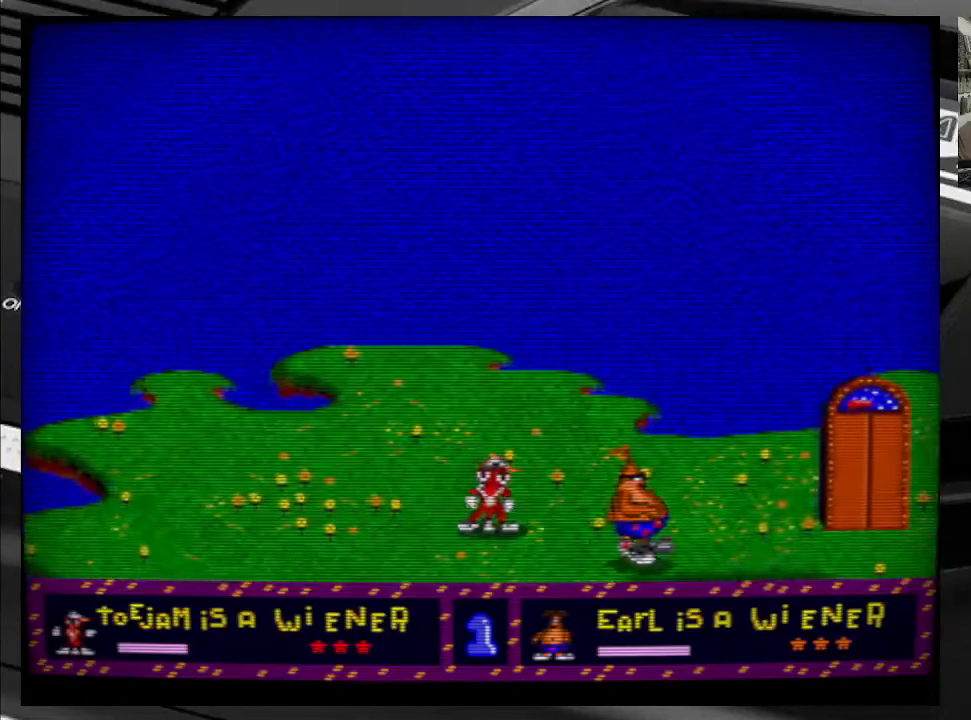
{"buttons": [], "right_stick": "center", "events": []}
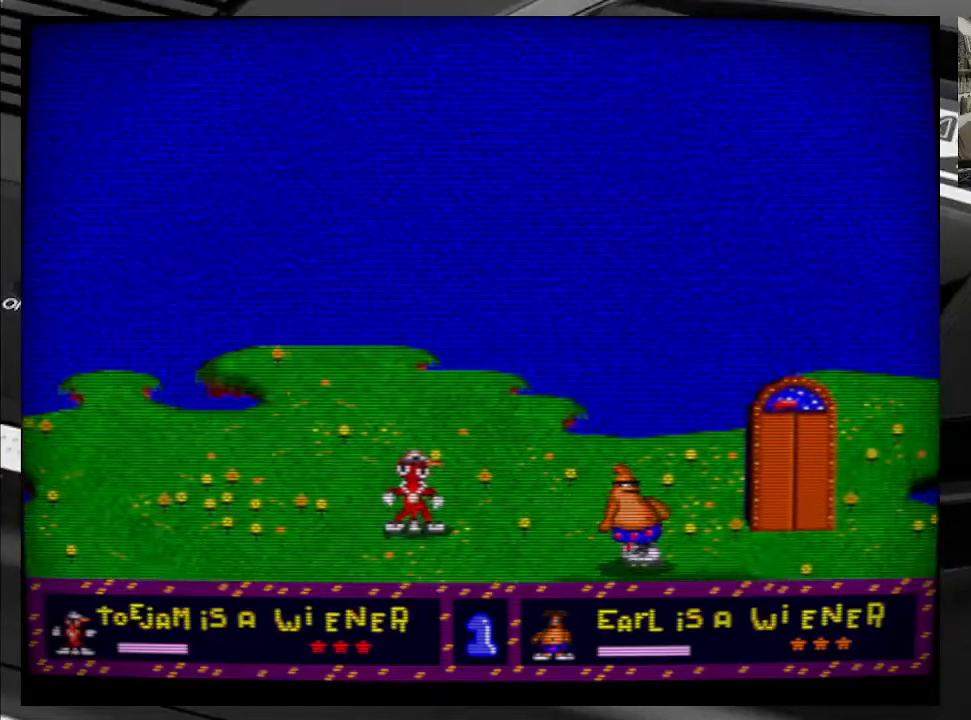
{"buttons": ["DPAD_RIGHT"], "right_stick": "center", "events": [[300, "DPAD_RIGHT", "down"]]}
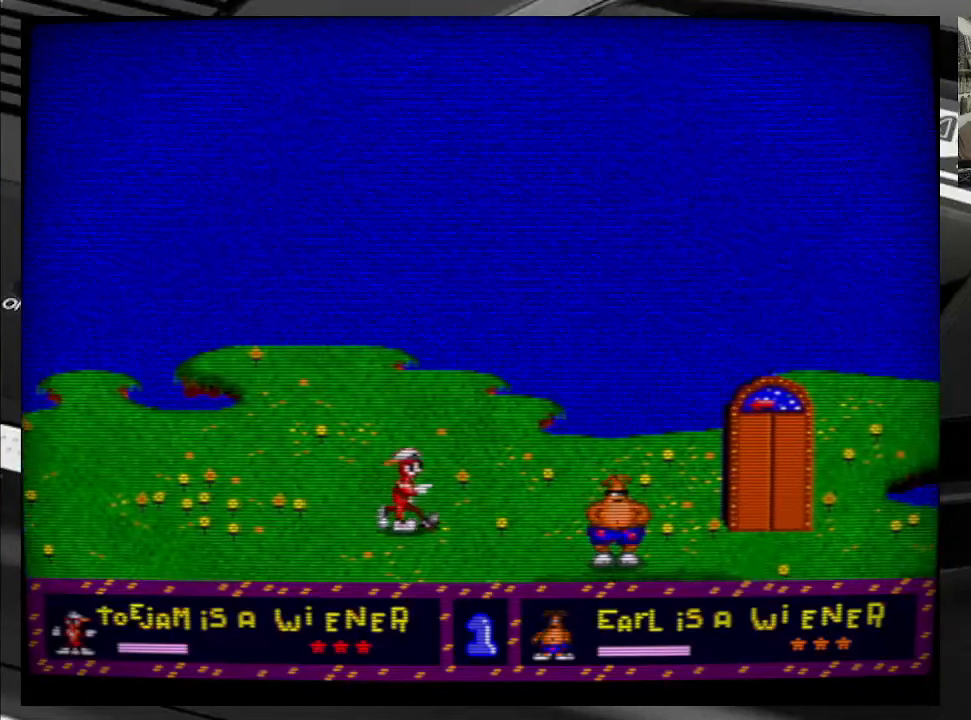
{"buttons": ["DPAD_RIGHT"], "right_stick": "center", "events": []}
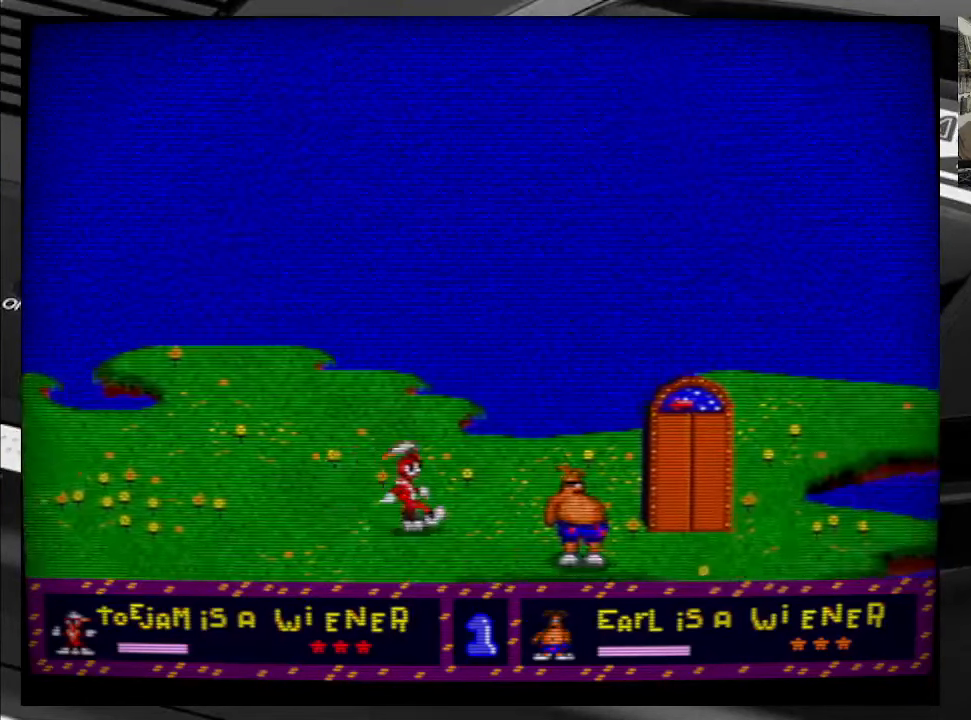
{"buttons": ["DPAD_RIGHT"], "right_stick": "center", "events": []}
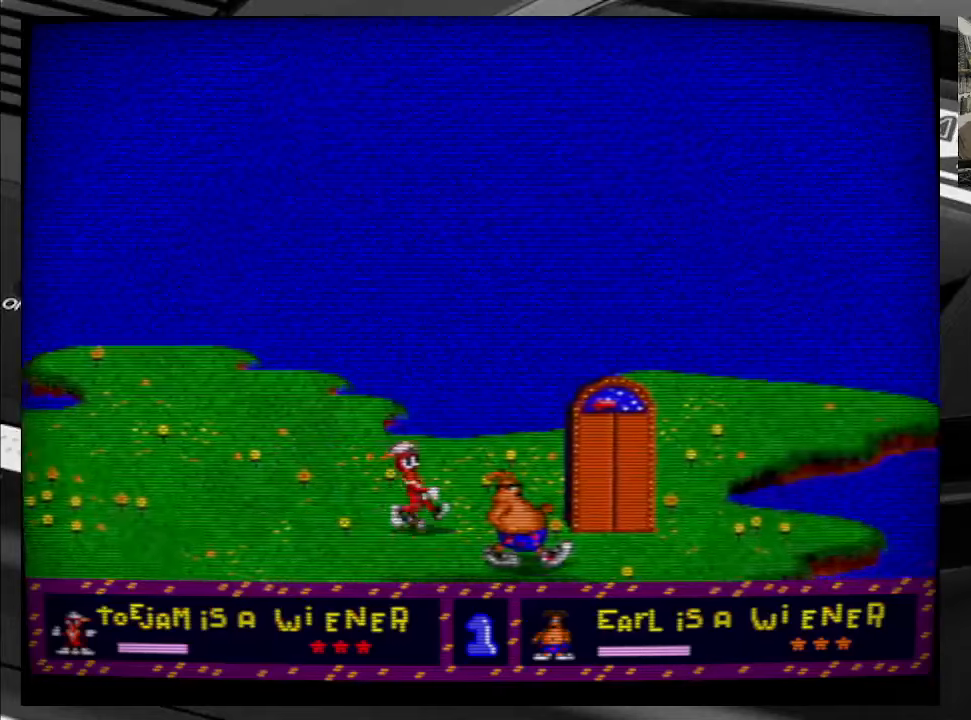
{"buttons": [], "right_stick": "center", "events": [[134, "DPAD_DOWN", "down"], [400, "DPAD_DOWN", "up"], [400, "DPAD_RIGHT", "up"]]}